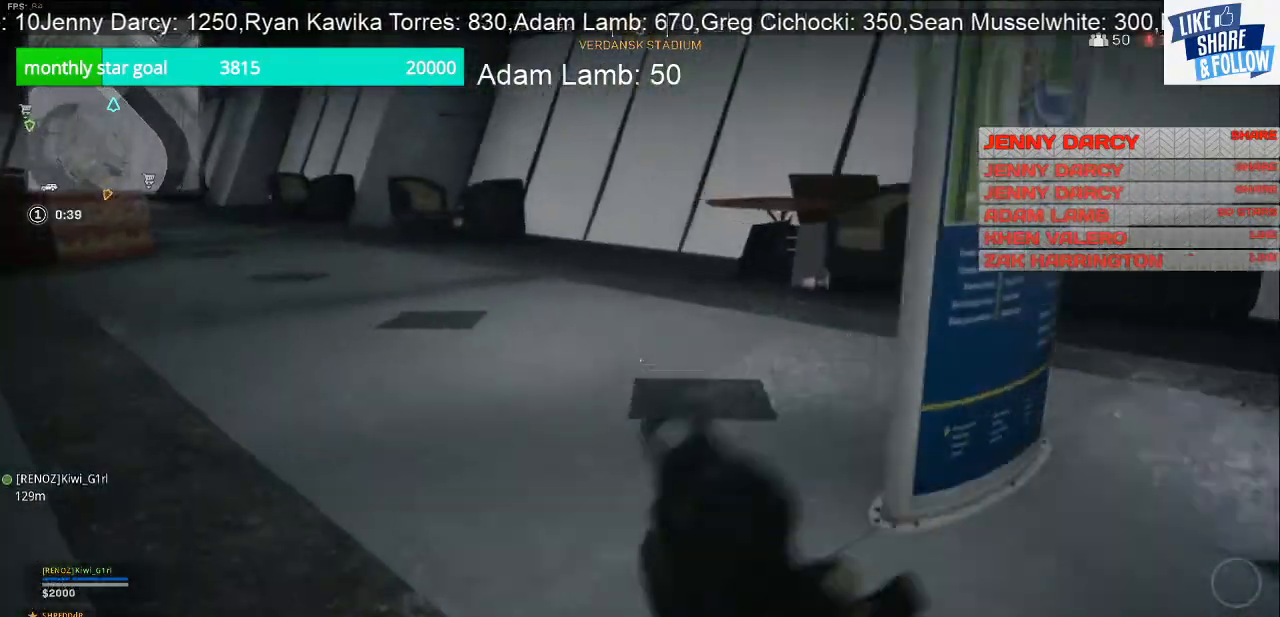
Gameplay with a controller (PlayStation layout); each line is a JSON object with the inputs held at the frame after it. "events" lists button and stick changes between this image and that frame as [ms after this image, input, new state], when the widget could be followed in between.
{"buttons": [], "left_stick": "up", "right_stick": "left", "events": [[267, "right_stick", "left"], [367, "left_stick", "up"]]}
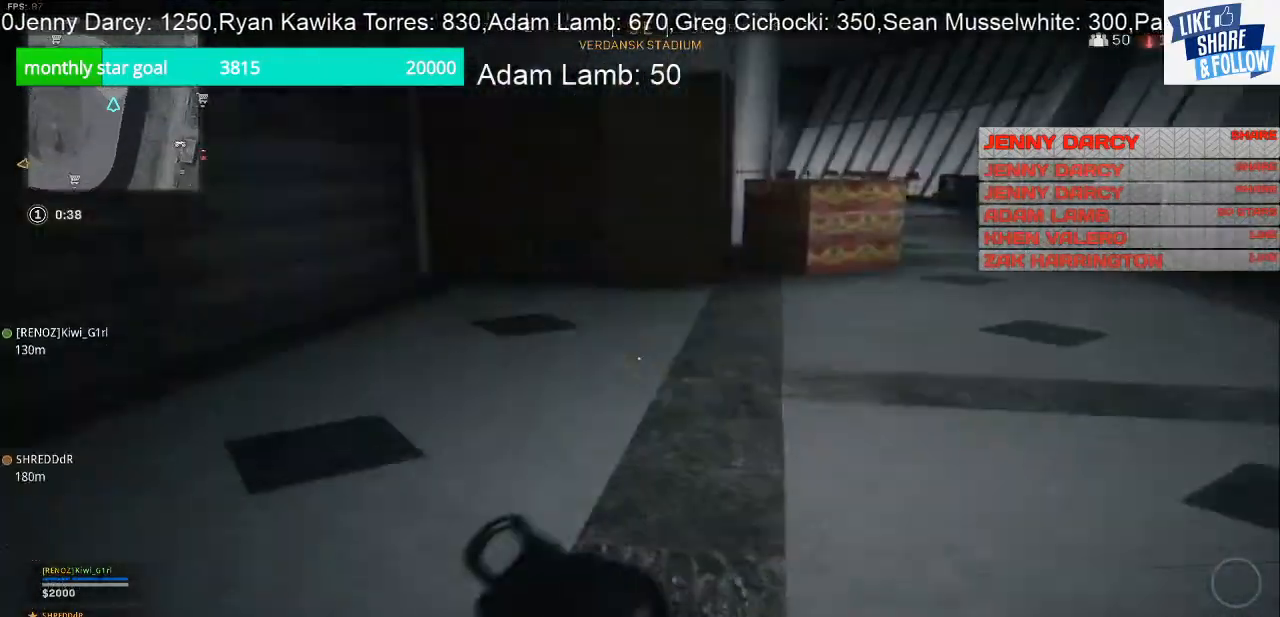
{"buttons": [], "left_stick": "up", "right_stick": "center", "events": [[33, "right_stick", "center"]]}
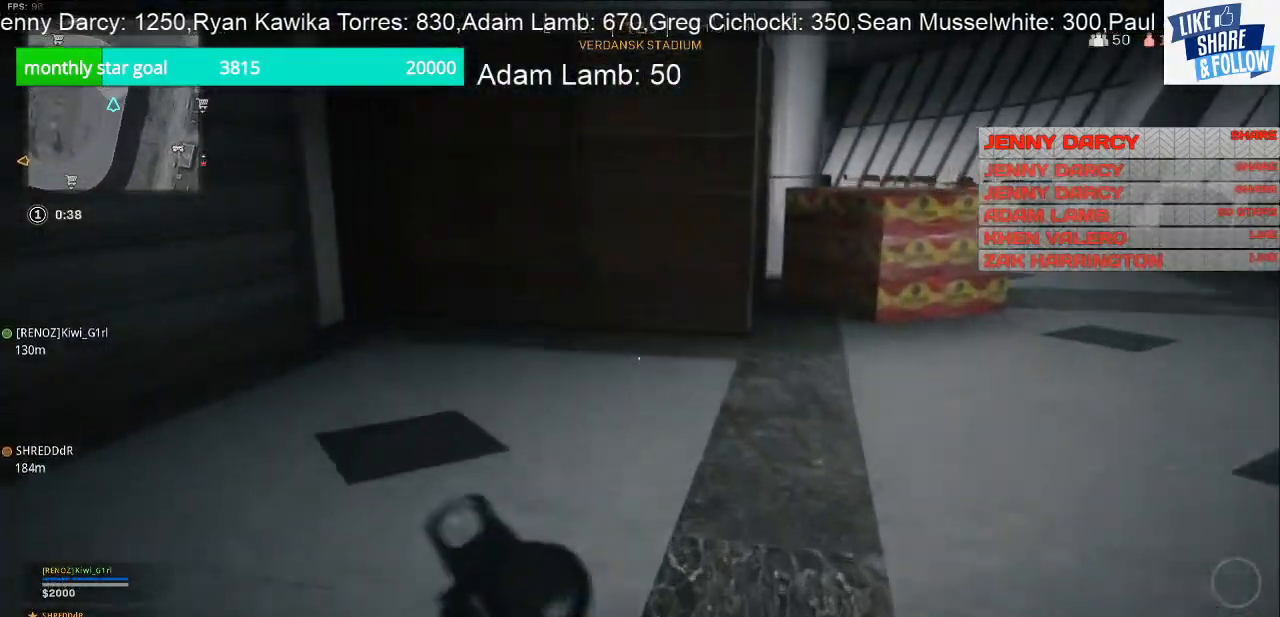
{"buttons": [], "left_stick": "up", "right_stick": "center", "events": [[200, "right_stick", "right"], [400, "right_stick", "center"]]}
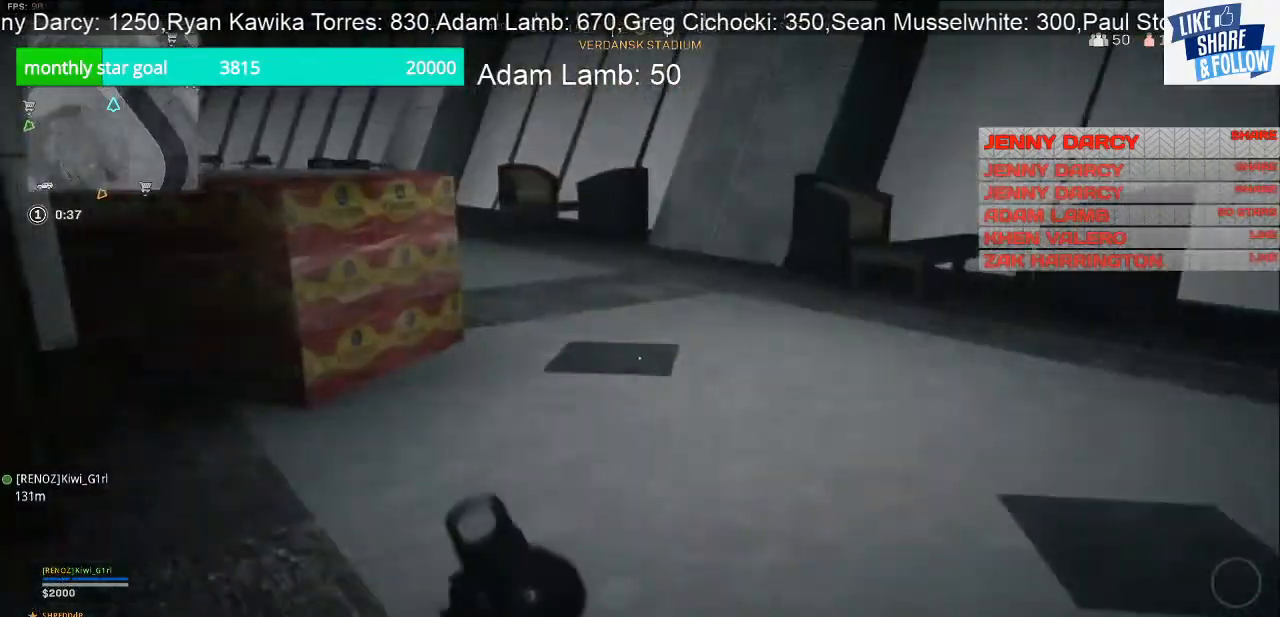
{"buttons": [], "left_stick": "up", "right_stick": "center", "events": [[133, "right_stick", "right"], [467, "right_stick", "center"]]}
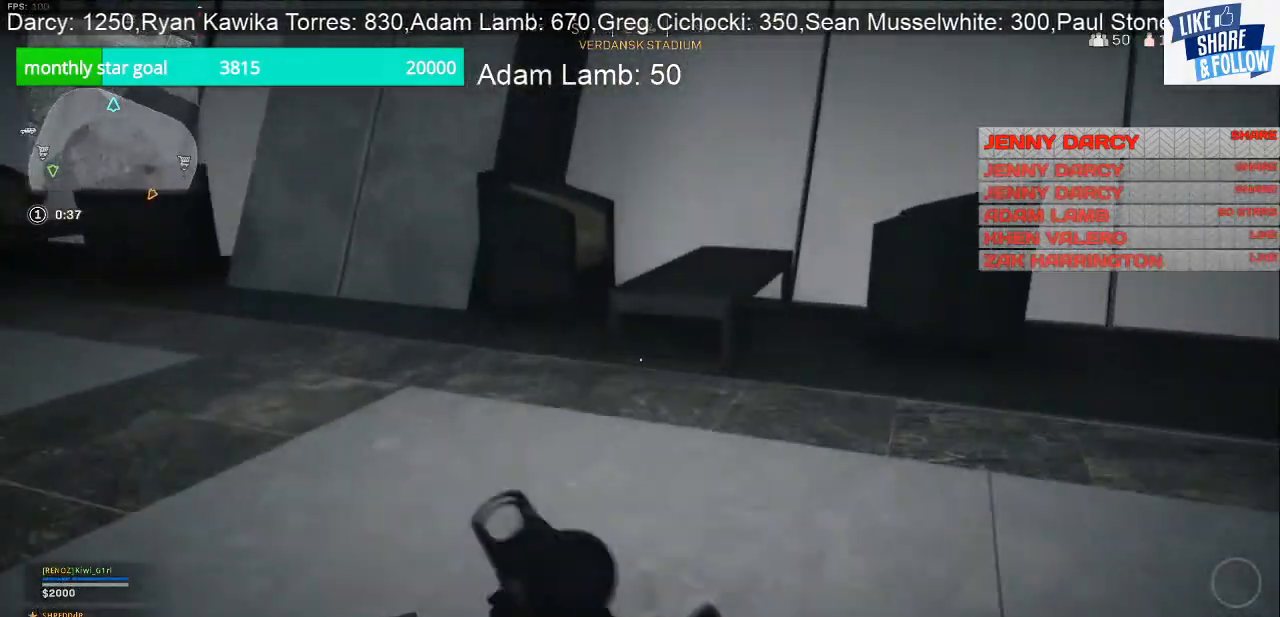
{"buttons": [], "left_stick": "up", "right_stick": "center", "events": [[33, "right_stick", "left"], [467, "right_stick", "center"]]}
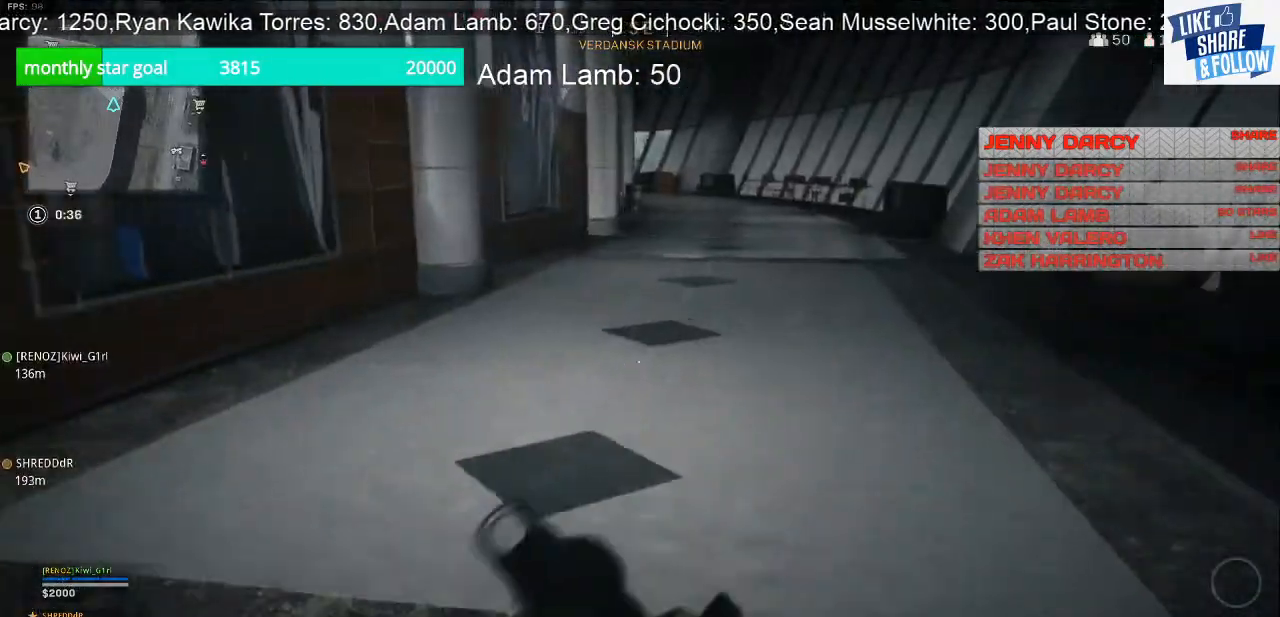
{"buttons": [], "left_stick": "up-right", "right_stick": "center", "events": [[67, "right_stick", "left"], [233, "left_stick", "right"], [400, "left_stick", "up-right"], [400, "right_stick", "center"]]}
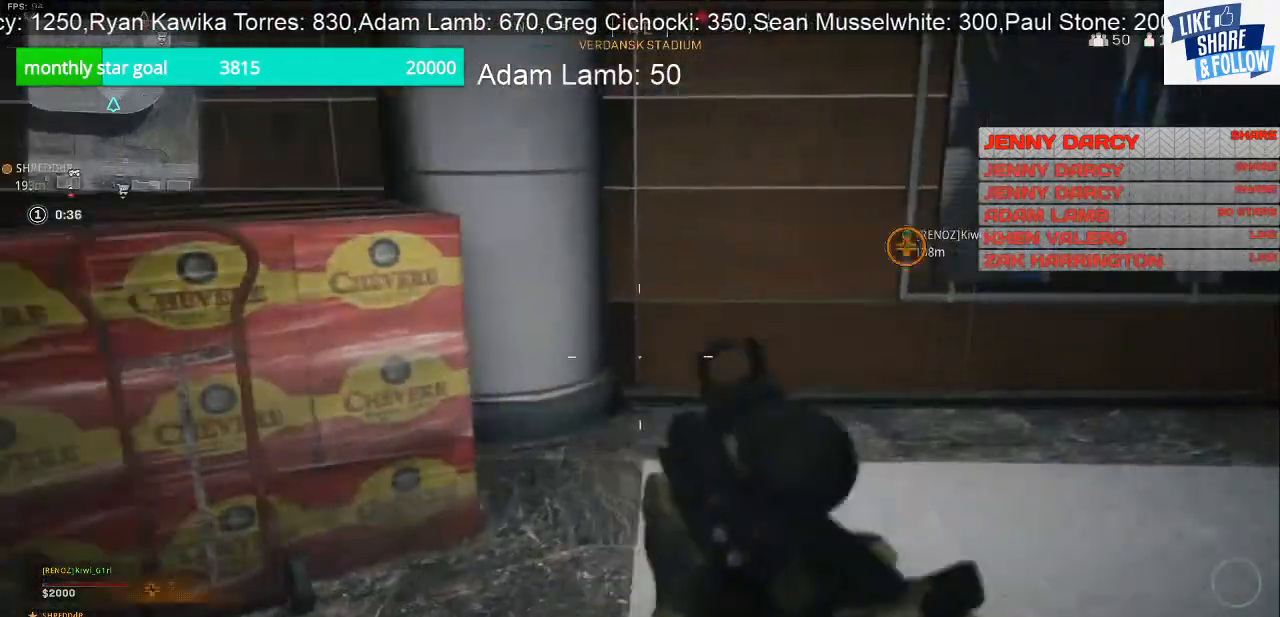
{"buttons": [], "left_stick": "up", "right_stick": "right", "events": [[100, "right_stick", "right"], [233, "left_stick", "up"]]}
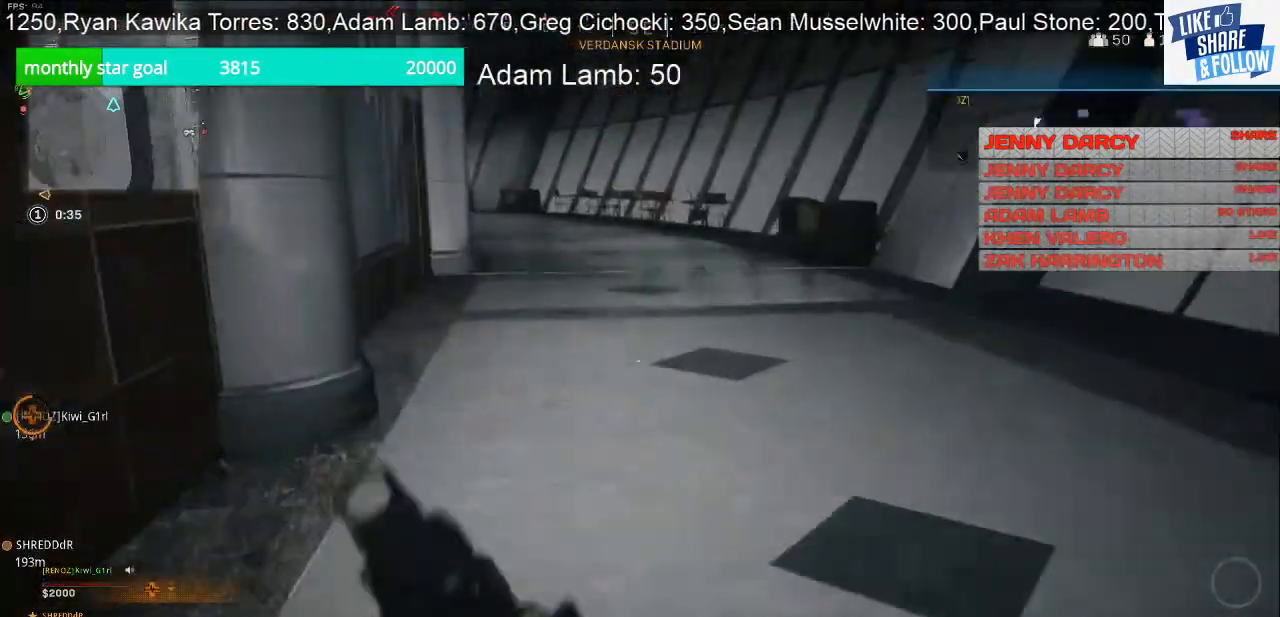
{"buttons": [], "left_stick": "up-left", "right_stick": "center", "events": [[267, "left_stick", "up-left"], [467, "right_stick", "center"]]}
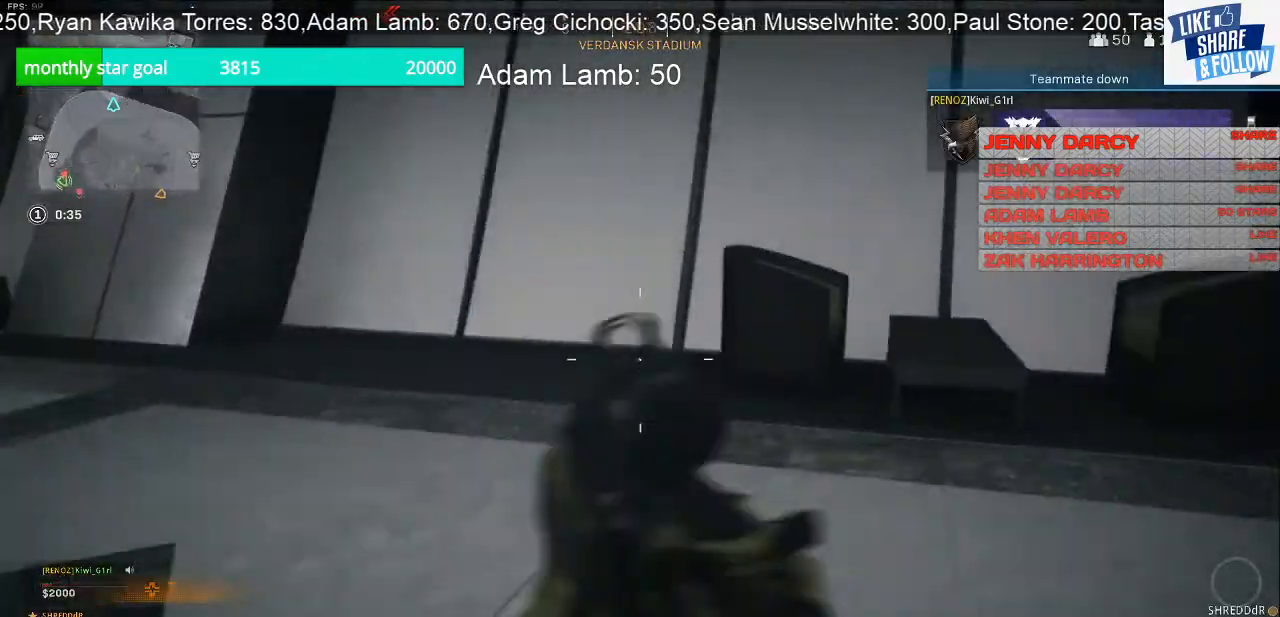
{"buttons": [], "left_stick": "up", "right_stick": "center", "events": [[200, "right_stick", "left"], [367, "left_stick", "up"], [500, "right_stick", "center"]]}
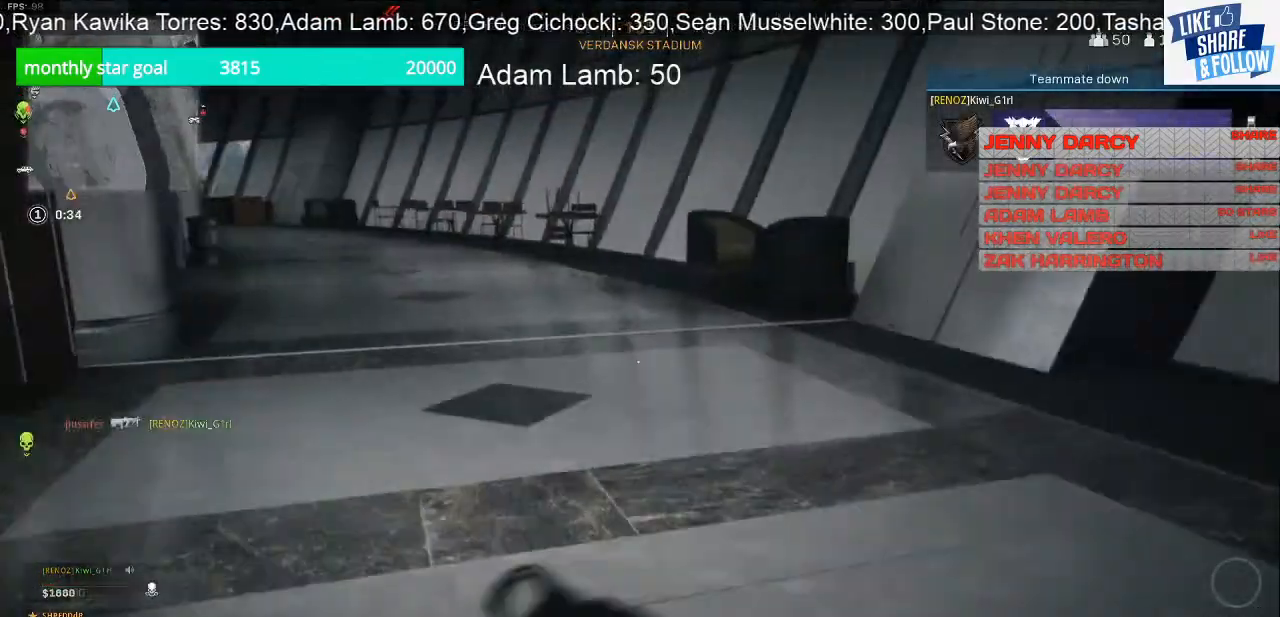
{"buttons": [], "left_stick": "up", "right_stick": "left", "events": [[500, "right_stick", "left"]]}
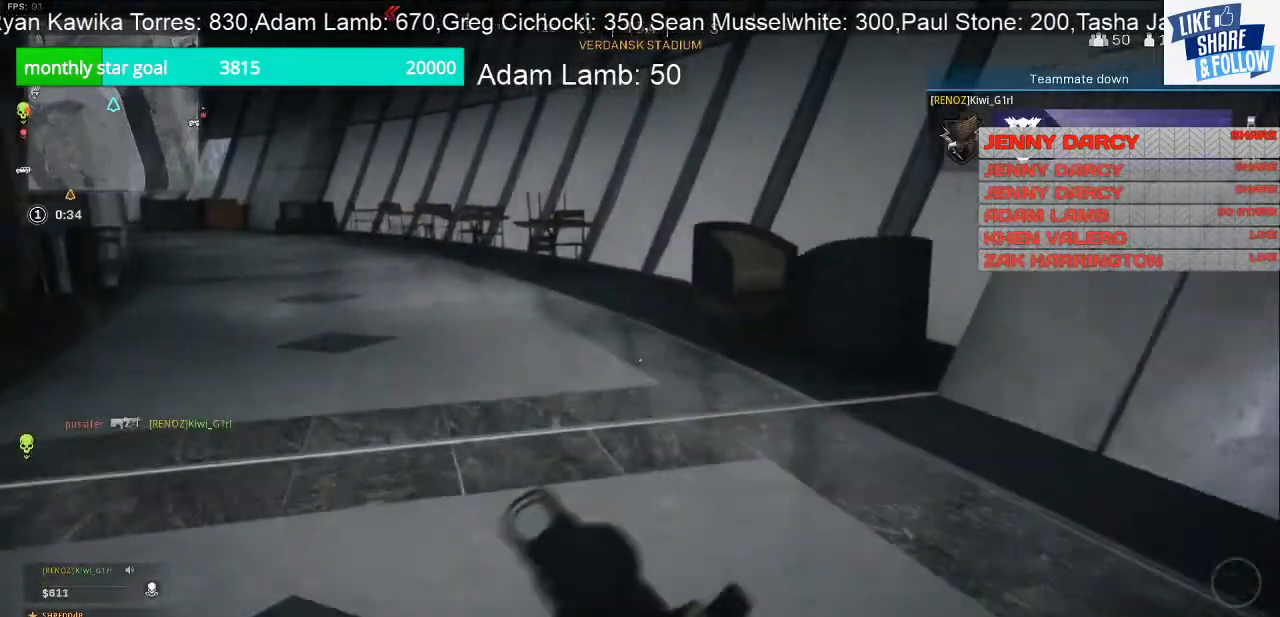
{"buttons": [], "left_stick": "up-right", "right_stick": "left", "events": [[167, "left_stick", "up-right"]]}
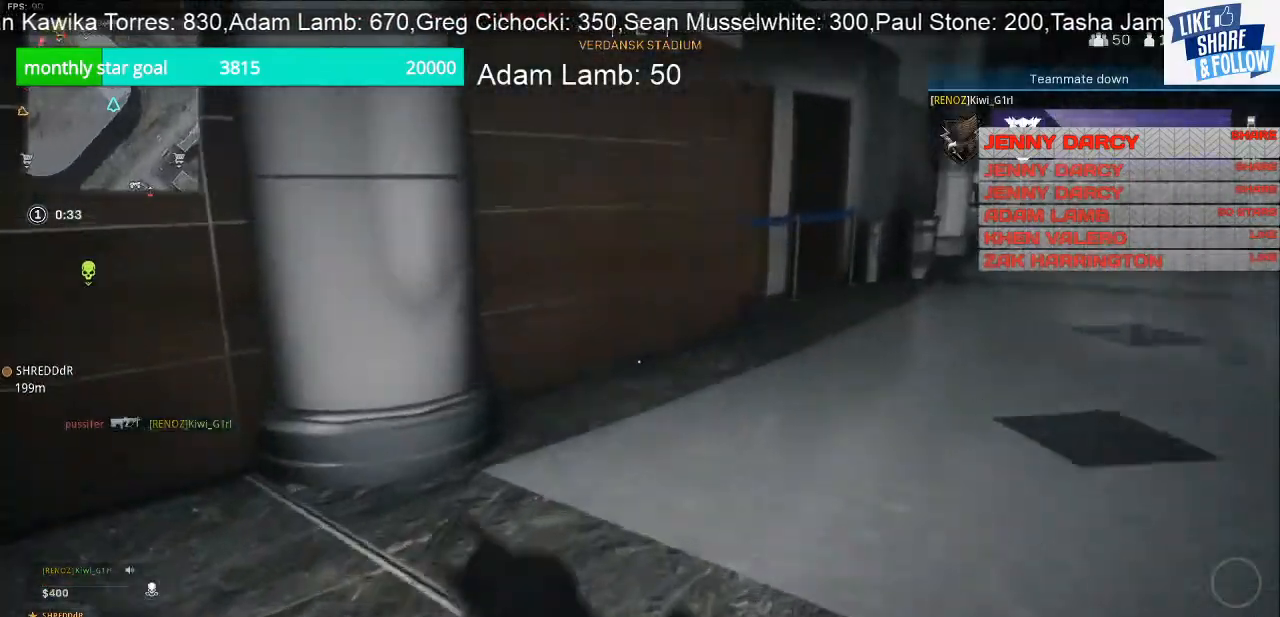
{"buttons": [], "left_stick": "up", "right_stick": "right", "events": [[267, "right_stick", "center"], [433, "right_stick", "right"], [500, "left_stick", "up"]]}
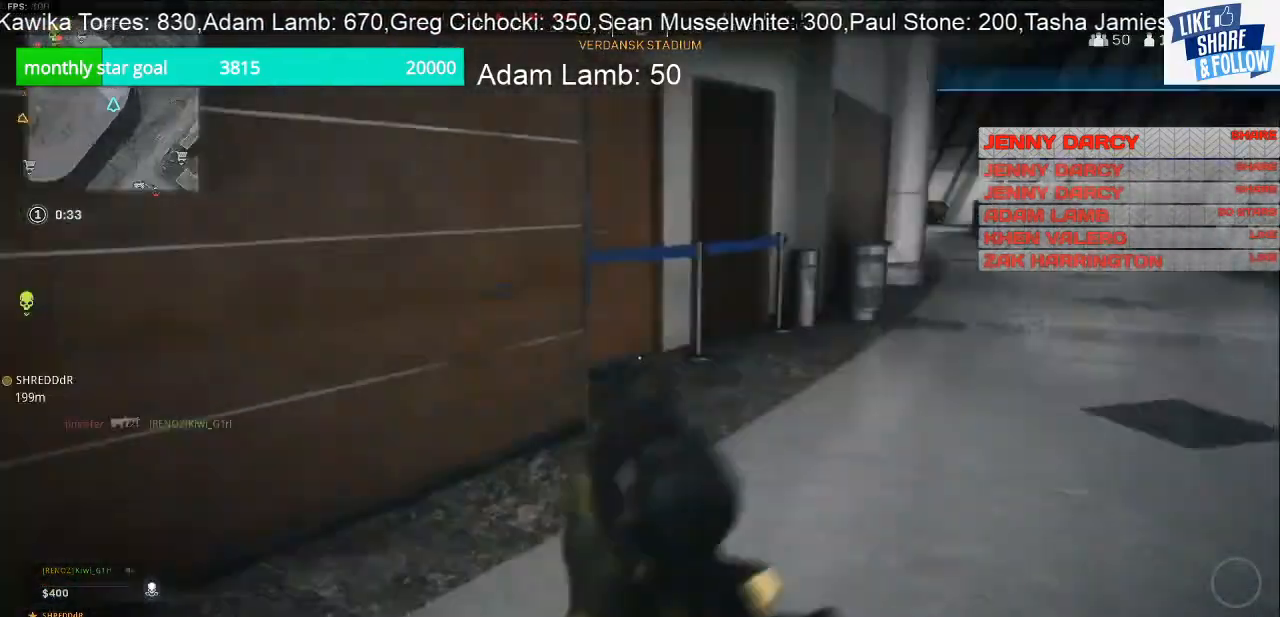
{"buttons": [], "left_stick": "up-left", "right_stick": "right", "events": [[200, "left_stick", "up-left"], [267, "right_stick", "center"], [433, "right_stick", "right"]]}
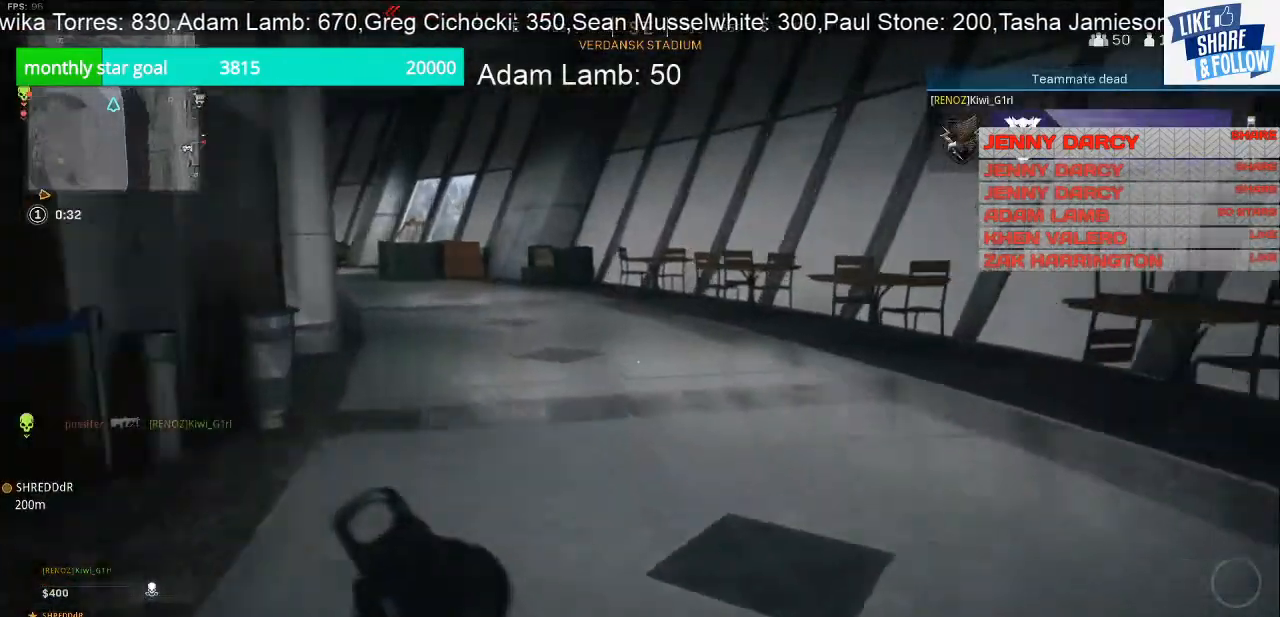
{"buttons": [], "left_stick": "up-left", "right_stick": "left", "events": [[133, "left_stick", "left"], [200, "right_stick", "center"], [433, "left_stick", "up-left"], [433, "right_stick", "left"]]}
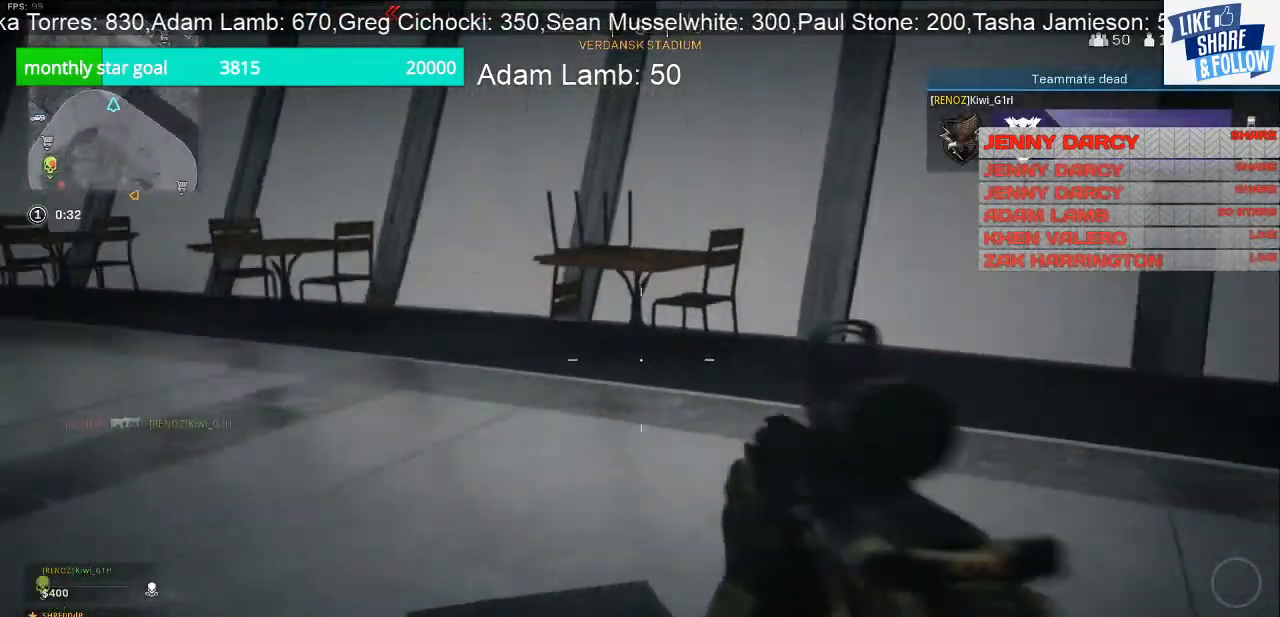
{"buttons": [], "left_stick": "up", "right_stick": "left", "events": [[67, "left_stick", "up"], [300, "right_stick", "center"], [367, "right_stick", "left"]]}
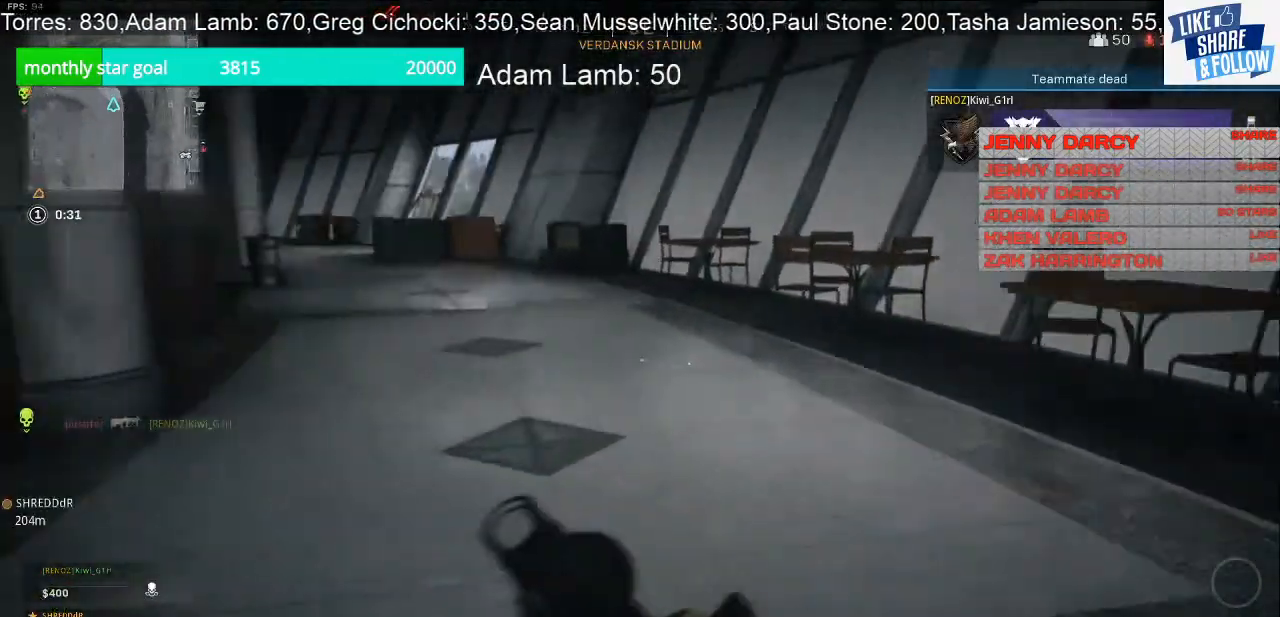
{"buttons": [], "left_stick": "up-right", "right_stick": "left", "events": [[500, "left_stick", "up-right"]]}
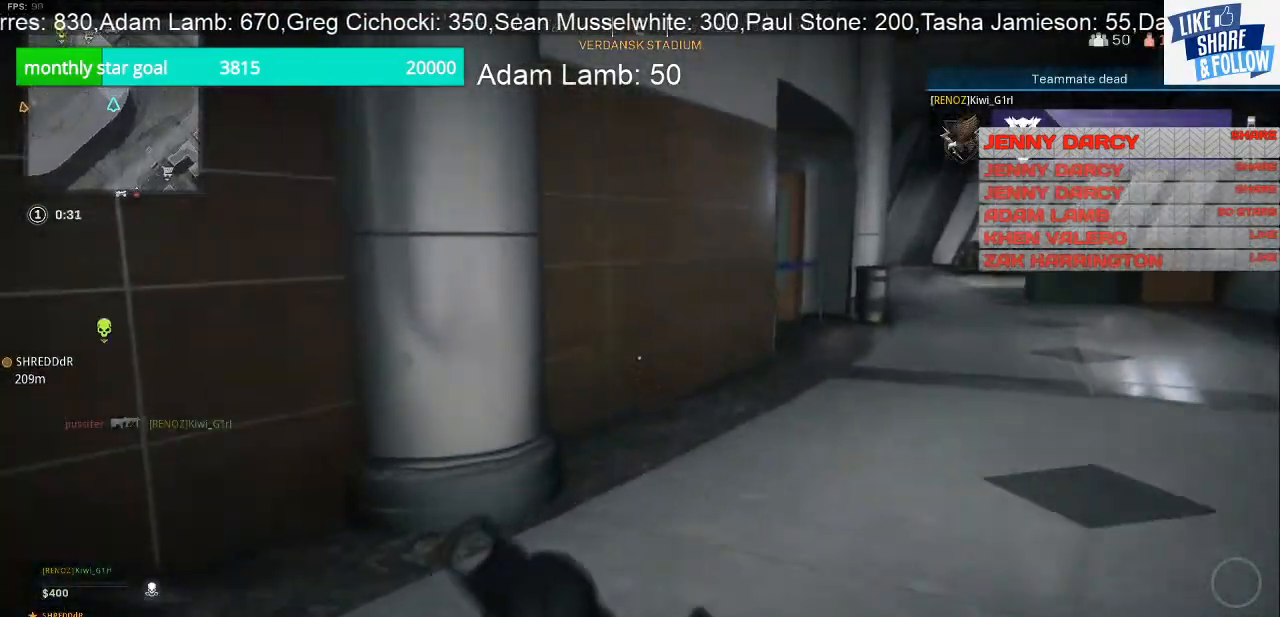
{"buttons": [], "left_stick": "up-right", "right_stick": "right", "events": [[200, "right_stick", "center"], [333, "right_stick", "right"]]}
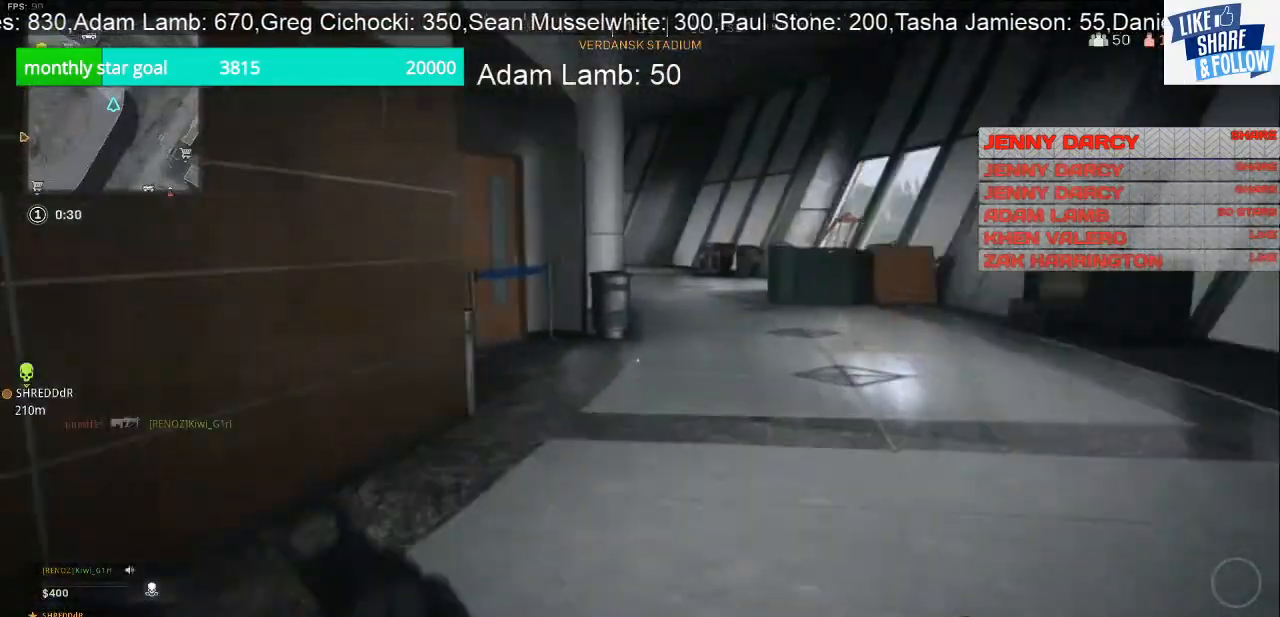
{"buttons": [], "left_stick": "up-right", "right_stick": "center", "events": [[67, "right_stick", "center"]]}
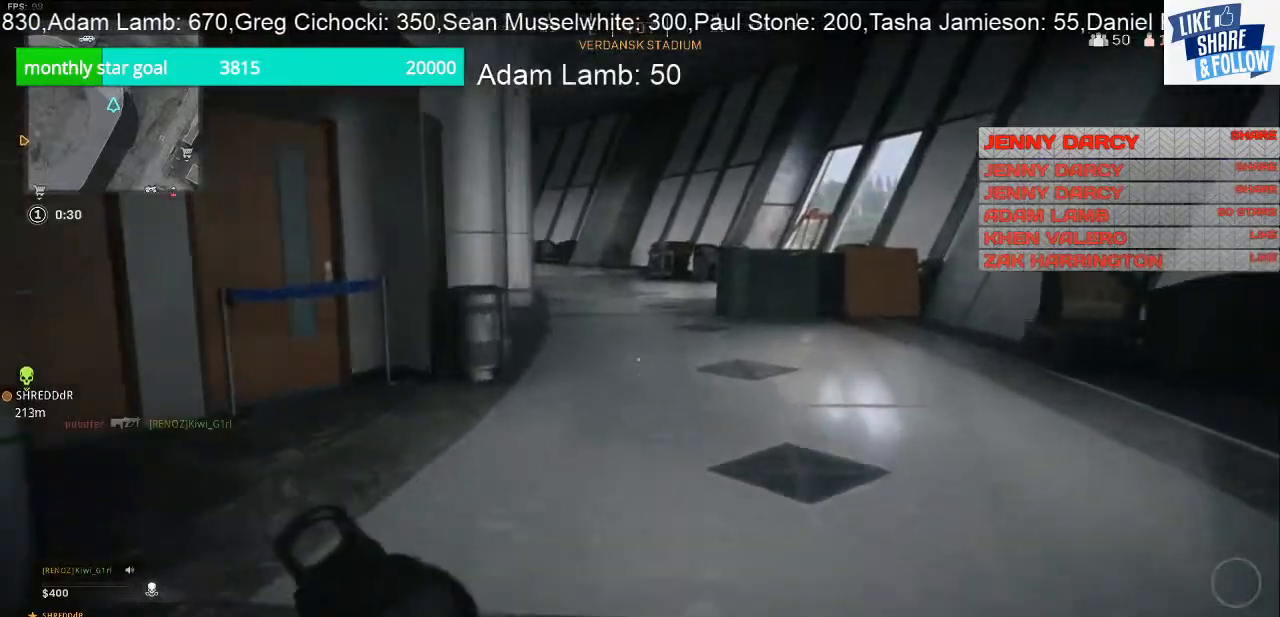
{"buttons": [], "left_stick": "right", "right_stick": "left", "events": [[233, "right_stick", "left"], [400, "left_stick", "right"]]}
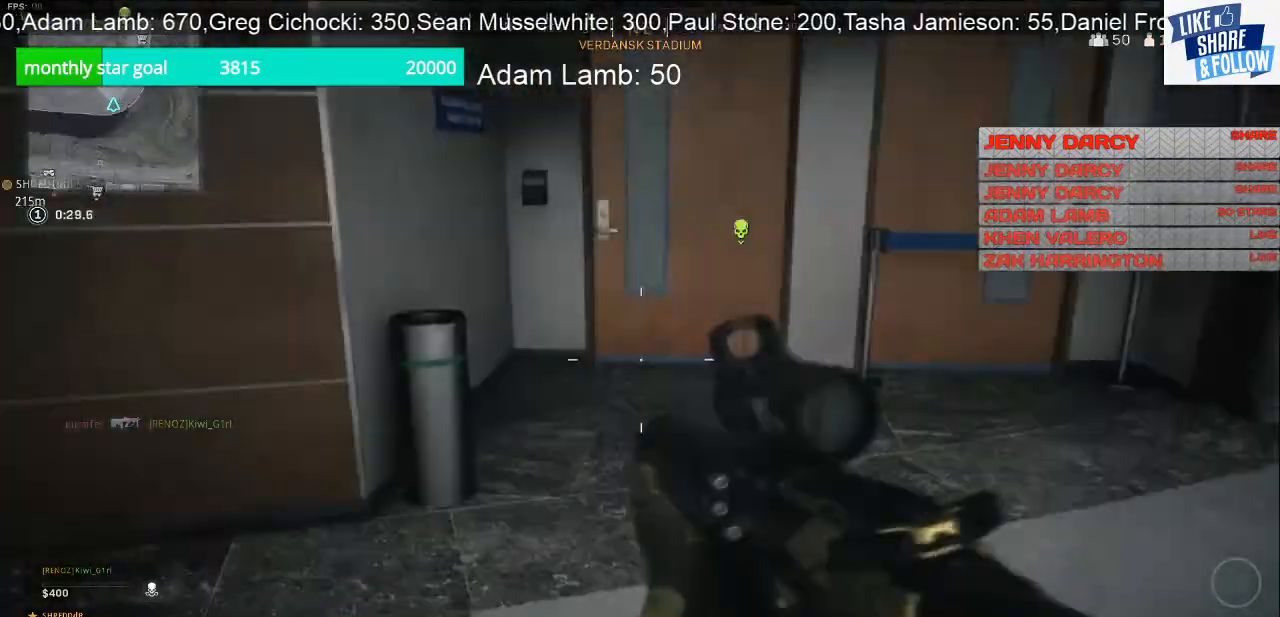
{"buttons": [], "left_stick": "up", "right_stick": "right", "events": [[333, "left_stick", "up"], [333, "right_stick", "center"], [433, "right_stick", "right"]]}
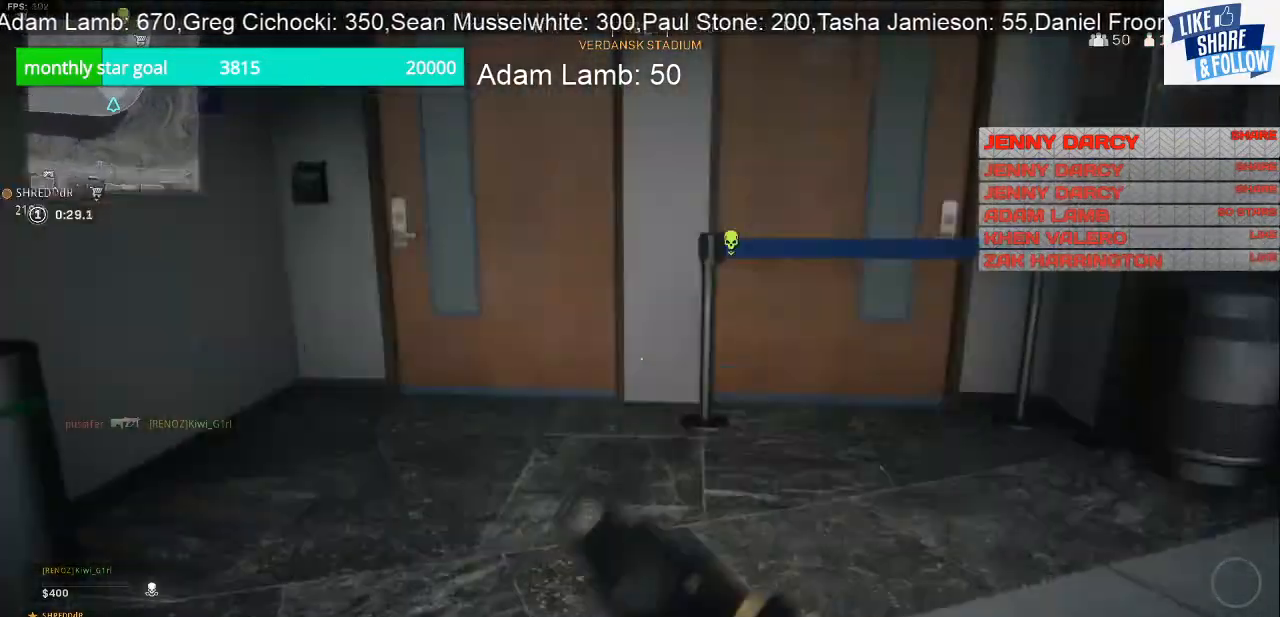
{"buttons": [], "left_stick": "down-left", "right_stick": "center", "events": [[67, "left_stick", "up-left"], [233, "left_stick", "down-left"], [500, "right_stick", "center"]]}
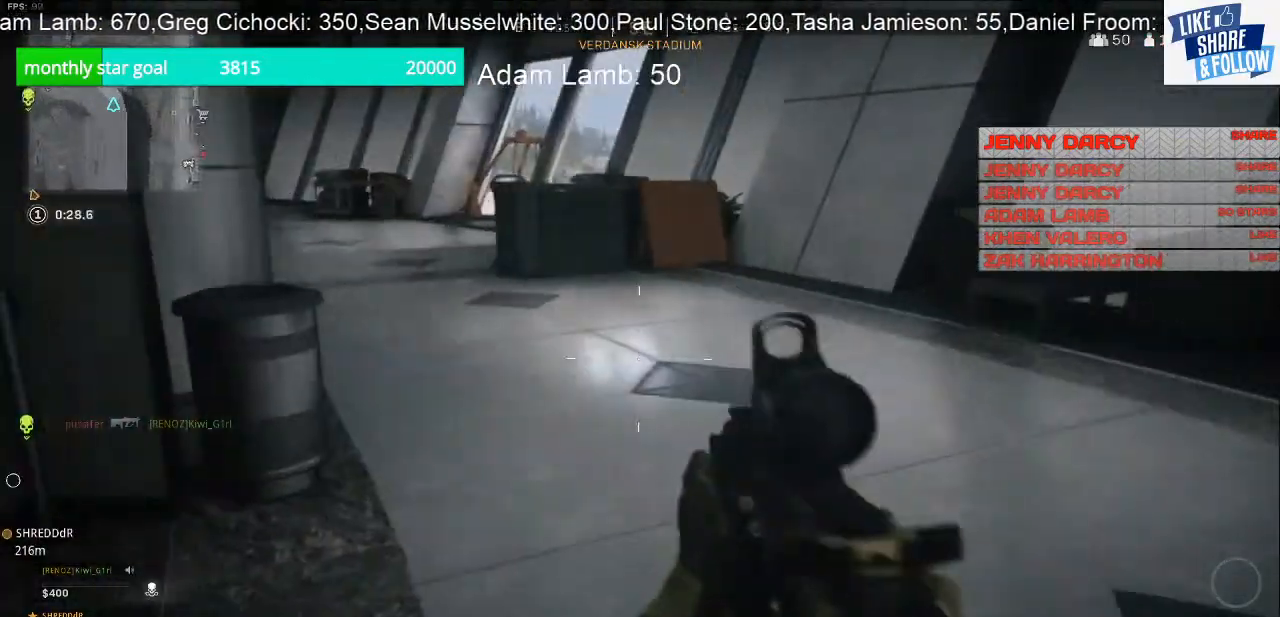
{"buttons": [], "left_stick": "up-left", "right_stick": "right", "events": [[100, "left_stick", "left"], [100, "right_stick", "right"], [333, "right_stick", "center"], [400, "left_stick", "up-left"], [500, "right_stick", "right"]]}
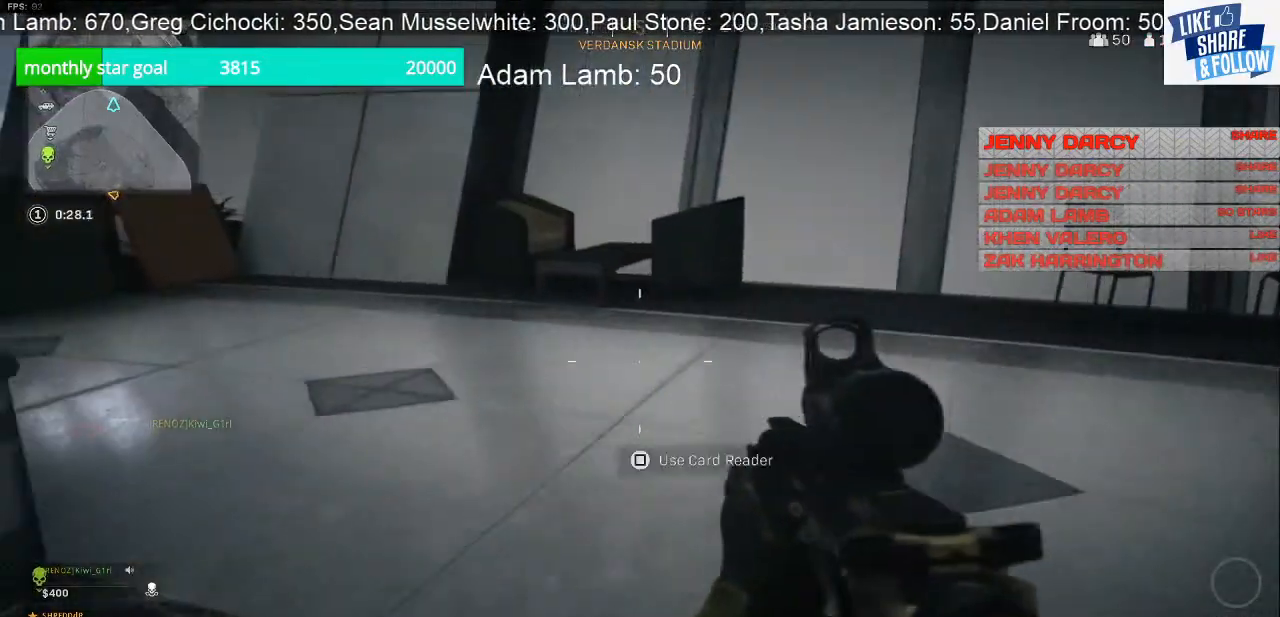
{"buttons": [], "left_stick": "up", "right_stick": "left", "events": [[167, "right_stick", "center"], [233, "right_stick", "left"], [267, "left_stick", "up"]]}
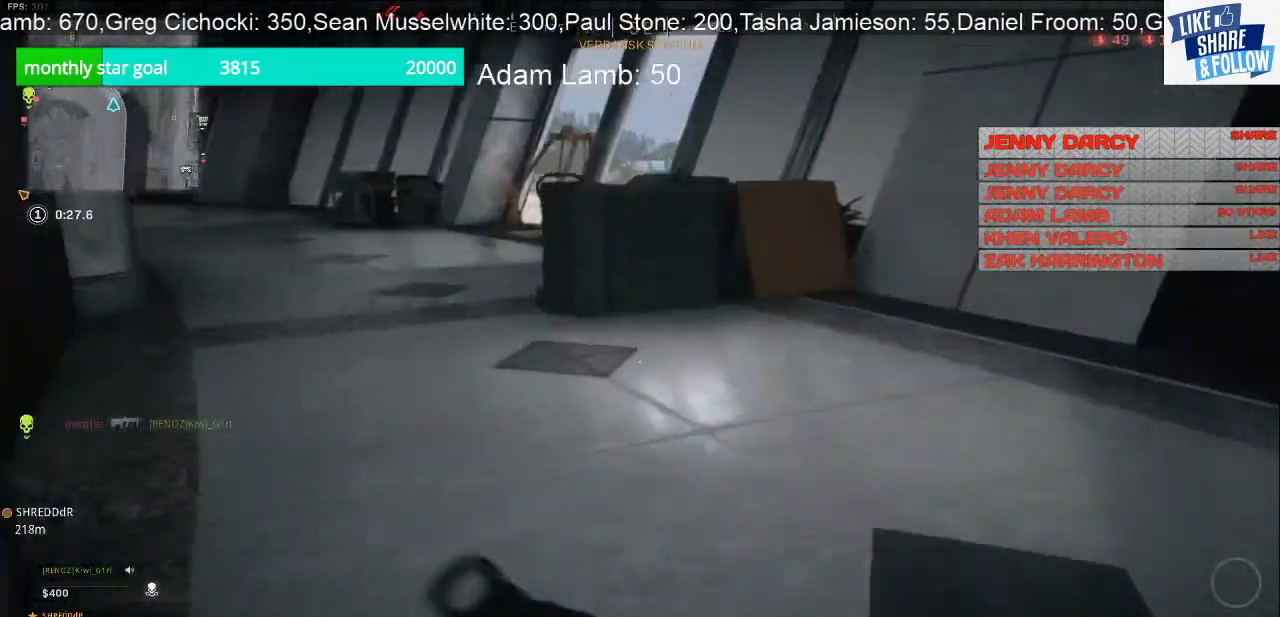
{"buttons": [], "left_stick": "up", "right_stick": "left", "events": [[133, "right_stick", "center"], [267, "right_stick", "left"]]}
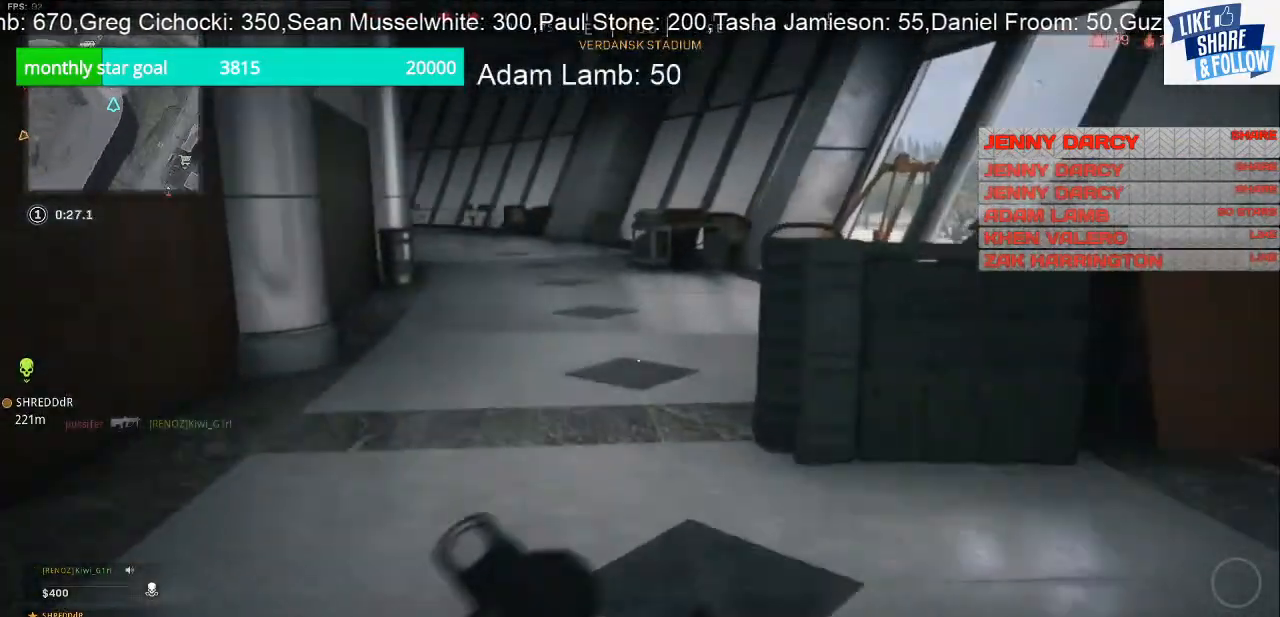
{"buttons": [], "left_stick": "up", "right_stick": "center", "events": [[233, "right_stick", "center"]]}
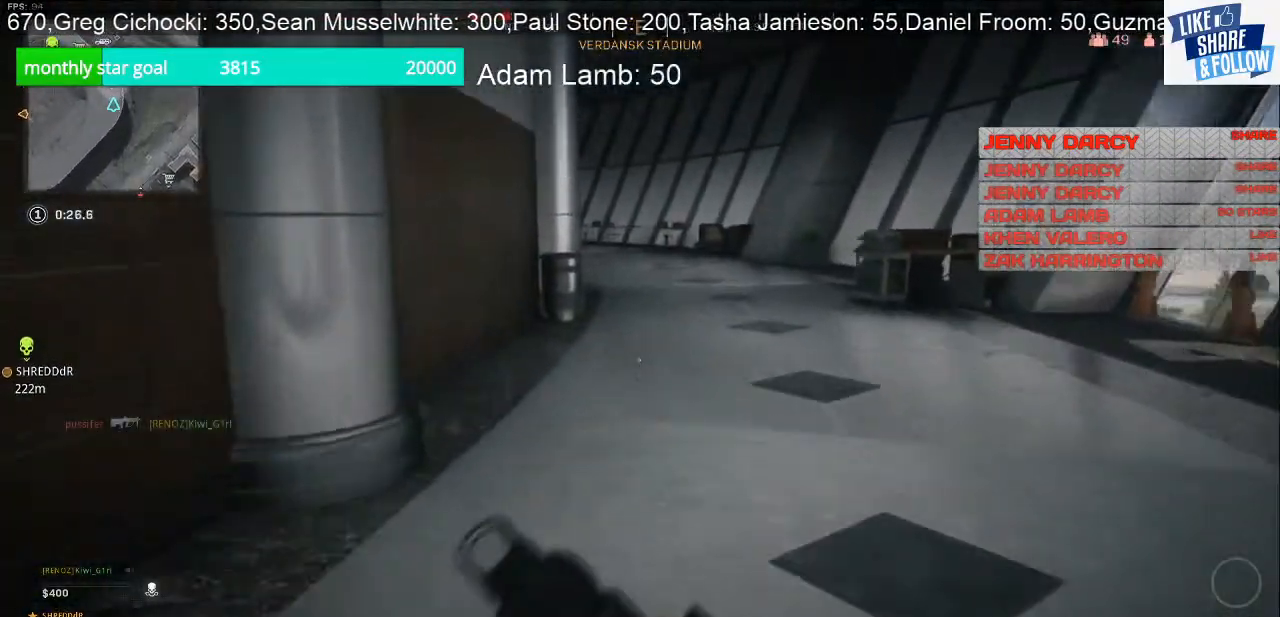
{"buttons": [], "left_stick": "left", "right_stick": "center", "events": [[100, "left_stick", "up-left"], [100, "right_stick", "down-right"], [367, "right_stick", "right"], [400, "left_stick", "left"], [467, "right_stick", "center"]]}
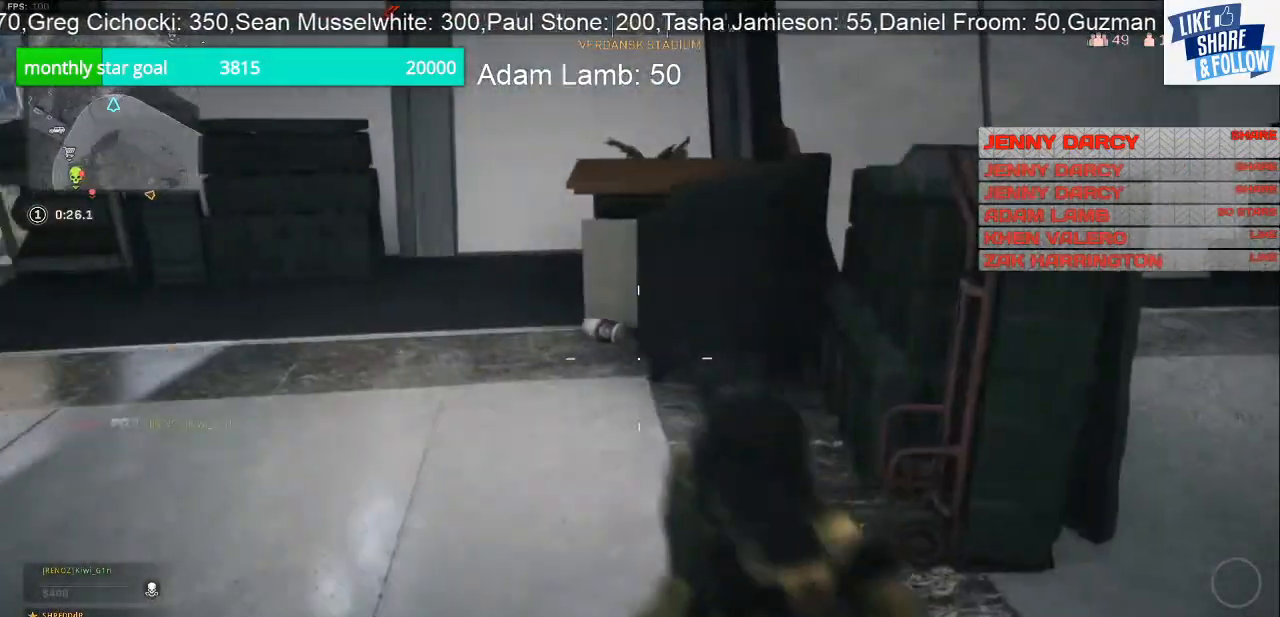
{"buttons": [], "left_stick": "down", "right_stick": "left", "events": [[300, "left_stick", "down-left"], [400, "left_stick", "down"], [400, "right_stick", "left"]]}
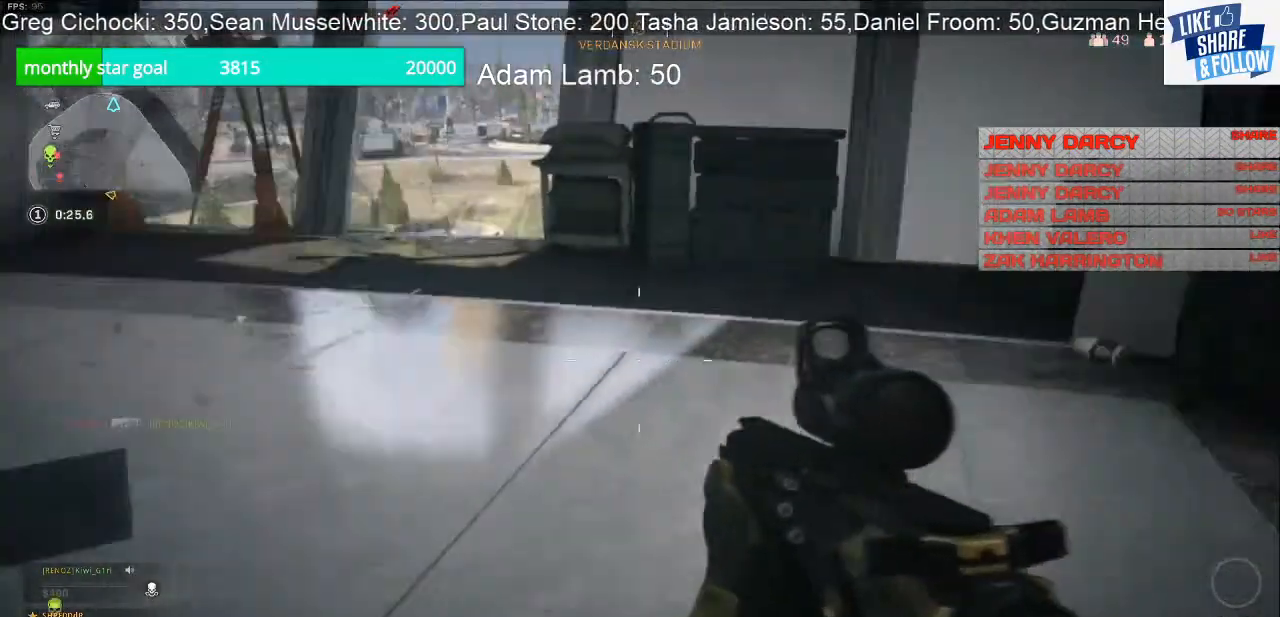
{"buttons": [], "left_stick": "up", "right_stick": "left", "events": [[33, "left_stick", "center"], [33, "right_stick", "up-left"], [133, "left_stick", "up"], [167, "right_stick", "center"], [300, "right_stick", "left"]]}
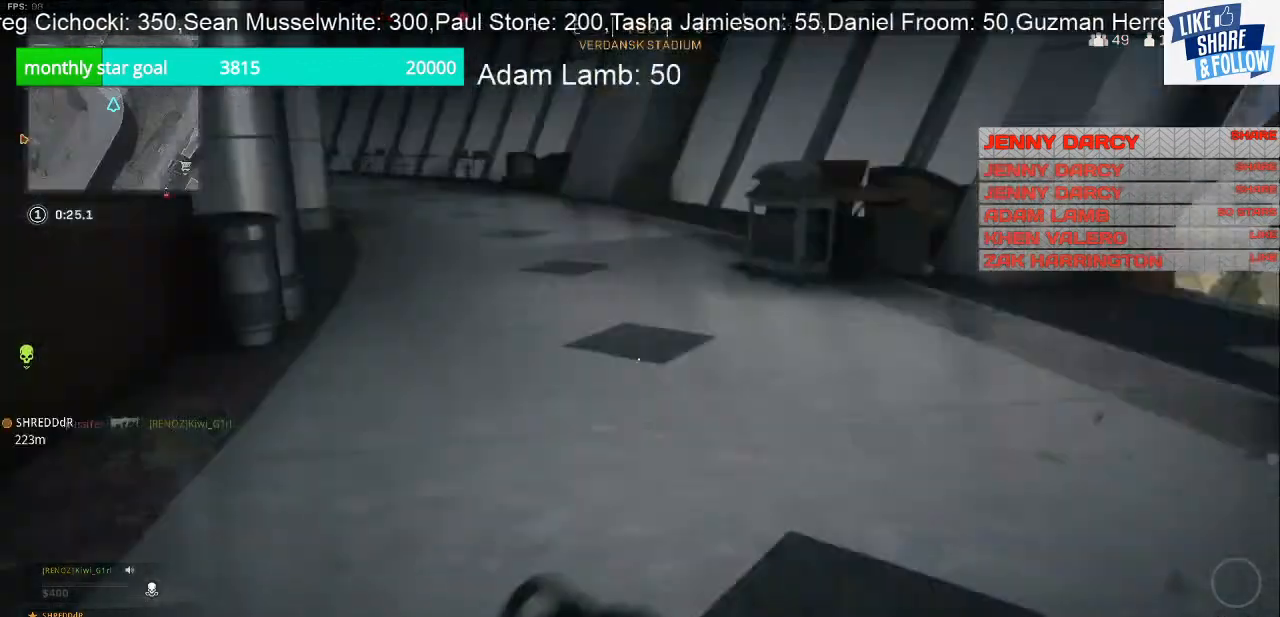
{"buttons": [], "left_stick": "up-right", "right_stick": "left", "events": [[33, "left_stick", "up-right"], [233, "right_stick", "center"], [367, "right_stick", "left"]]}
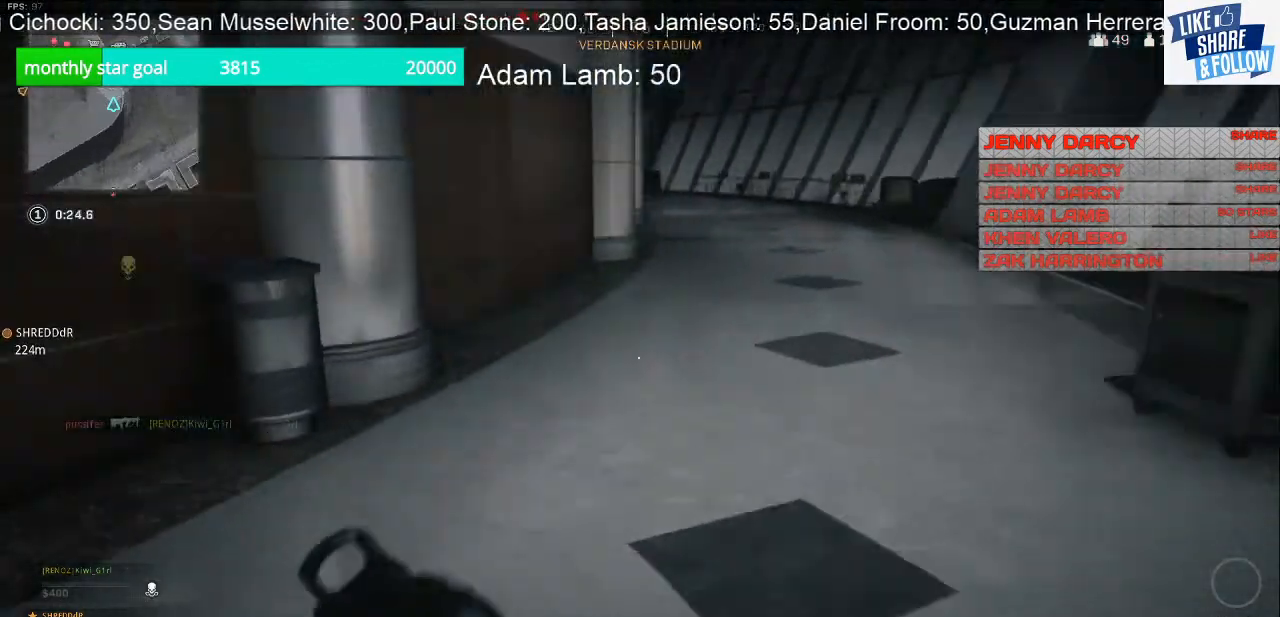
{"buttons": [], "left_stick": "up-right", "right_stick": "center", "events": [[300, "right_stick", "center"]]}